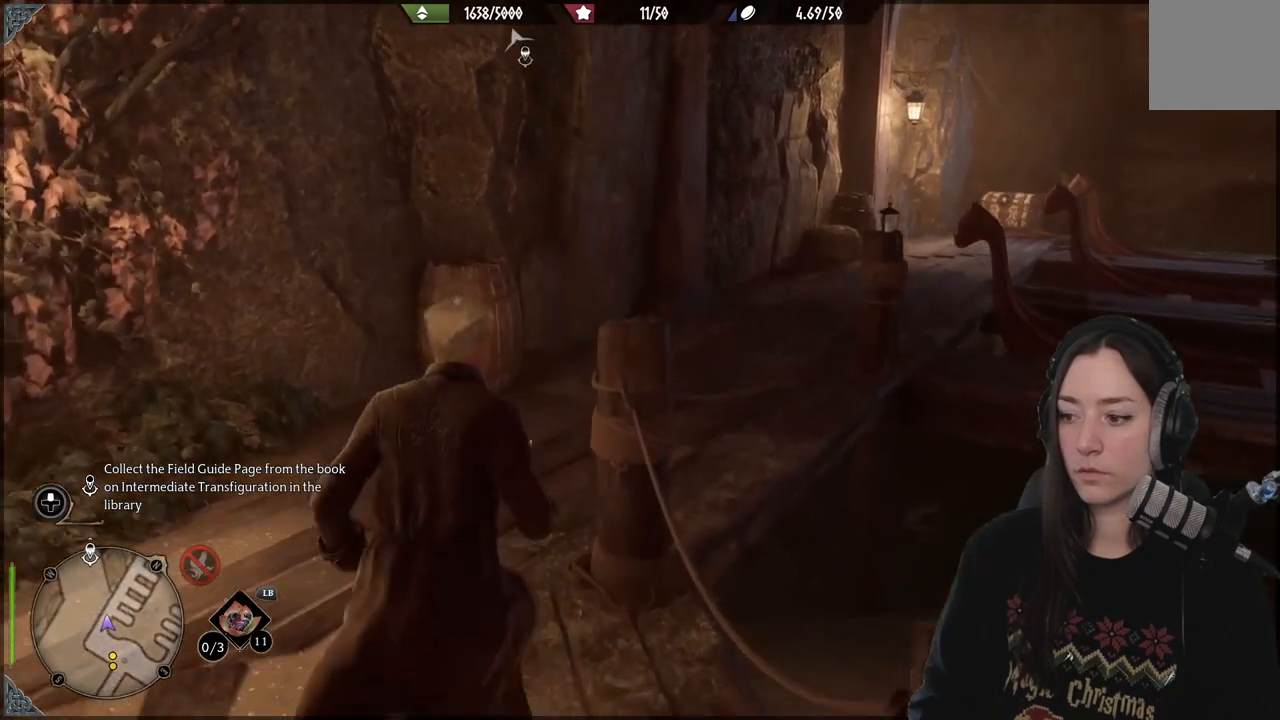
Gameplay with a controller (Xbox layout); each line is a JSON object with the inputs held at the frame after it. "events" lists button and stick changes between this image and that frame as [ms after this image, input, new state], when the widget could be followed in between.
{"buttons": [], "left_stick": "center", "right_stick": "center", "events": [[167, "A", "down"], [233, "A", "up"], [433, "R2", "up"]]}
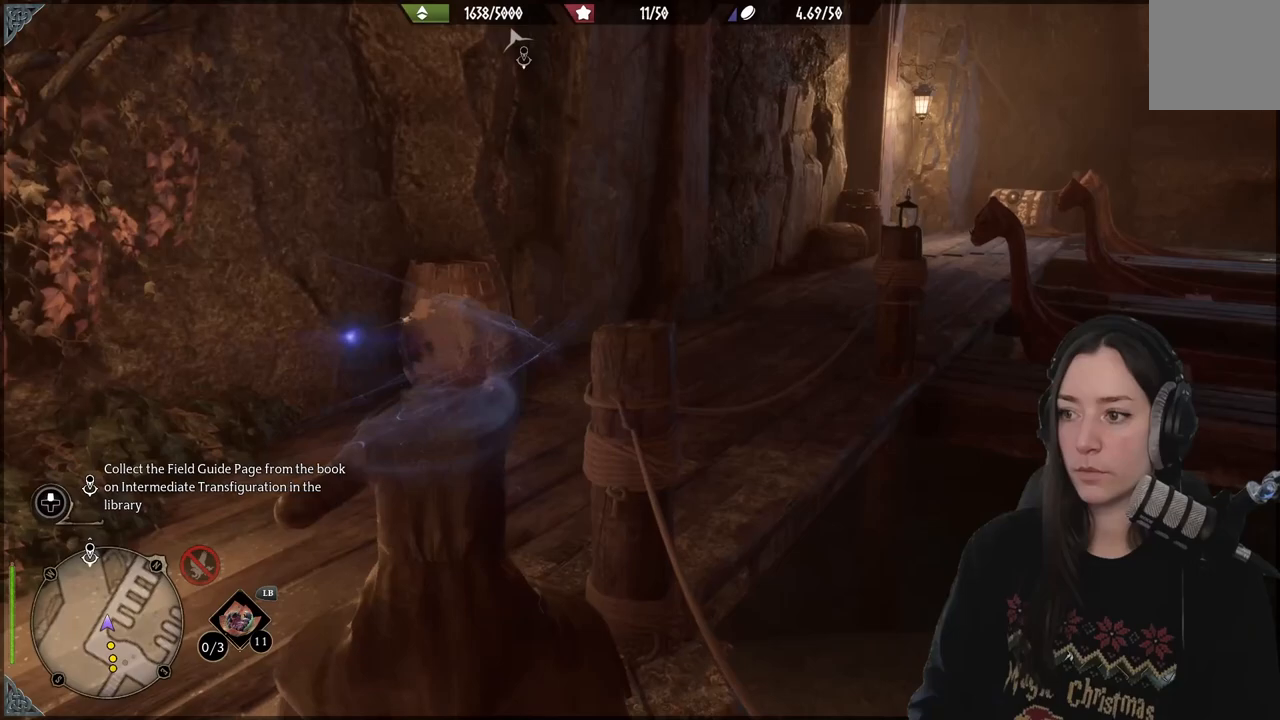
{"buttons": [], "left_stick": "up", "right_stick": "center", "events": [[450, "left_stick", "up"]]}
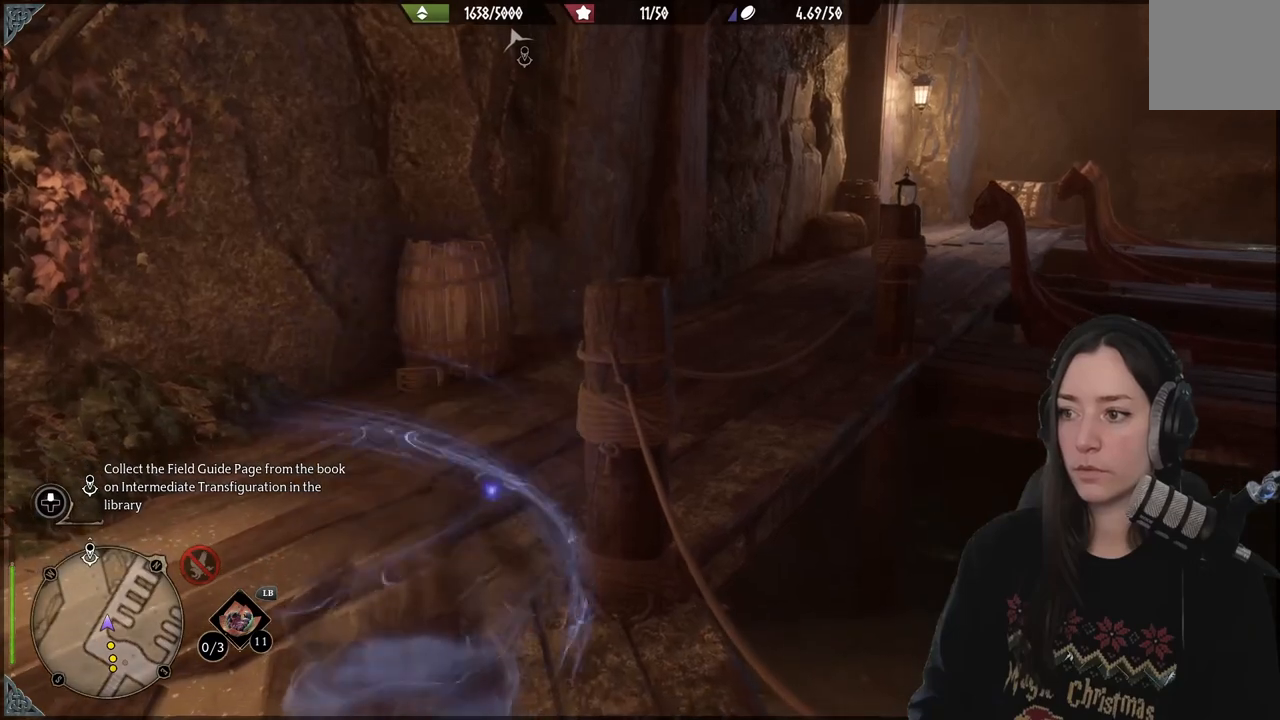
{"buttons": [], "left_stick": "up", "right_stick": "right", "events": [[400, "right_stick", "right"]]}
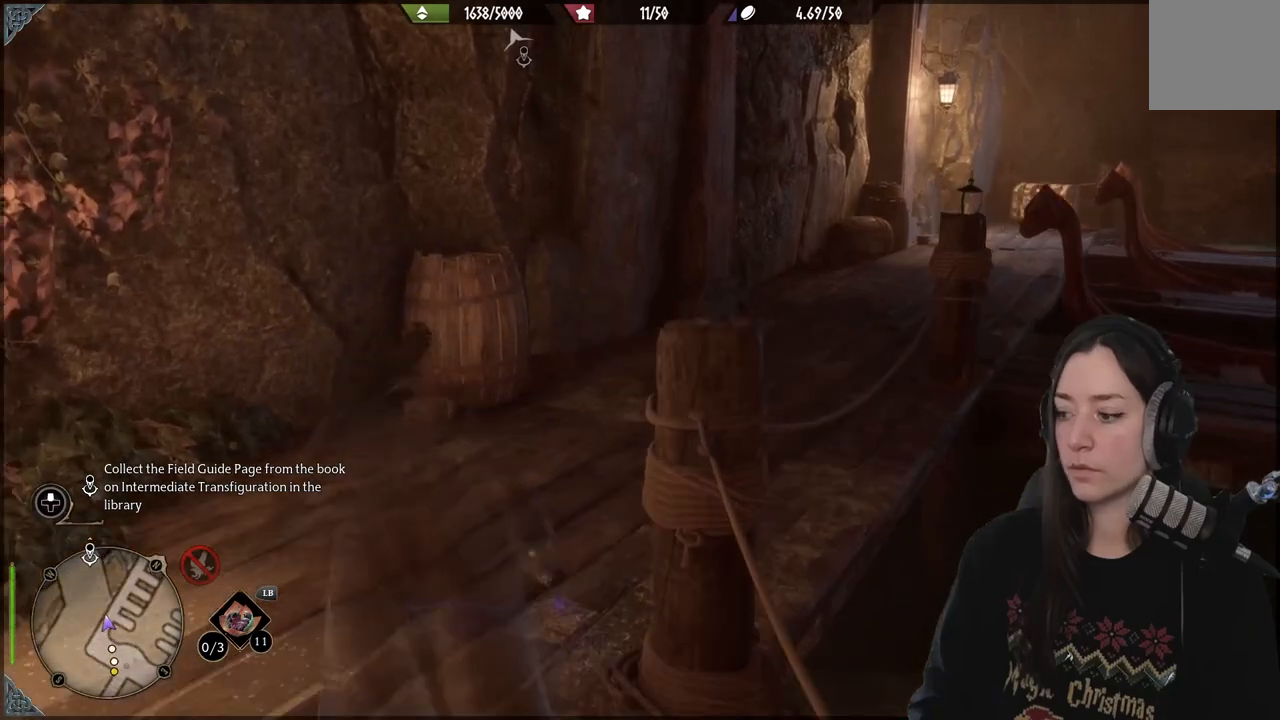
{"buttons": [], "left_stick": "up", "right_stick": "center", "events": [[350, "right_stick", "center"]]}
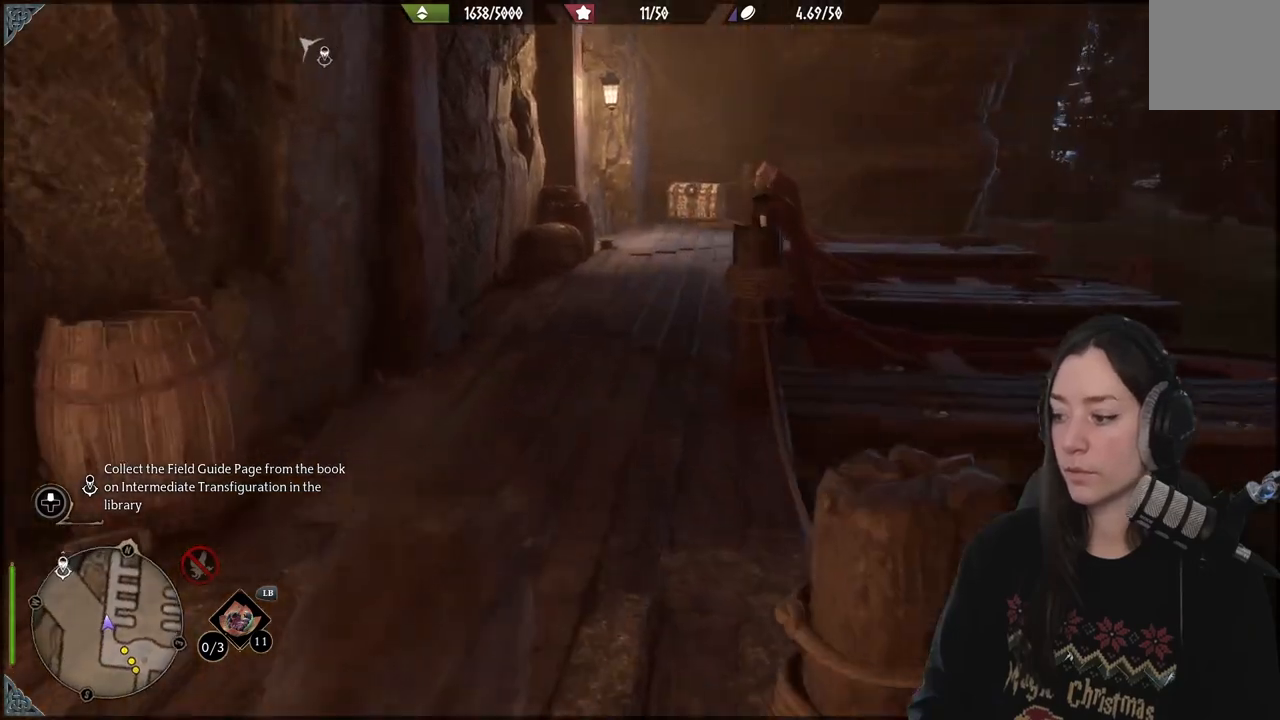
{"buttons": [], "left_stick": "up", "right_stick": "up", "events": [[383, "right_stick", "up"]]}
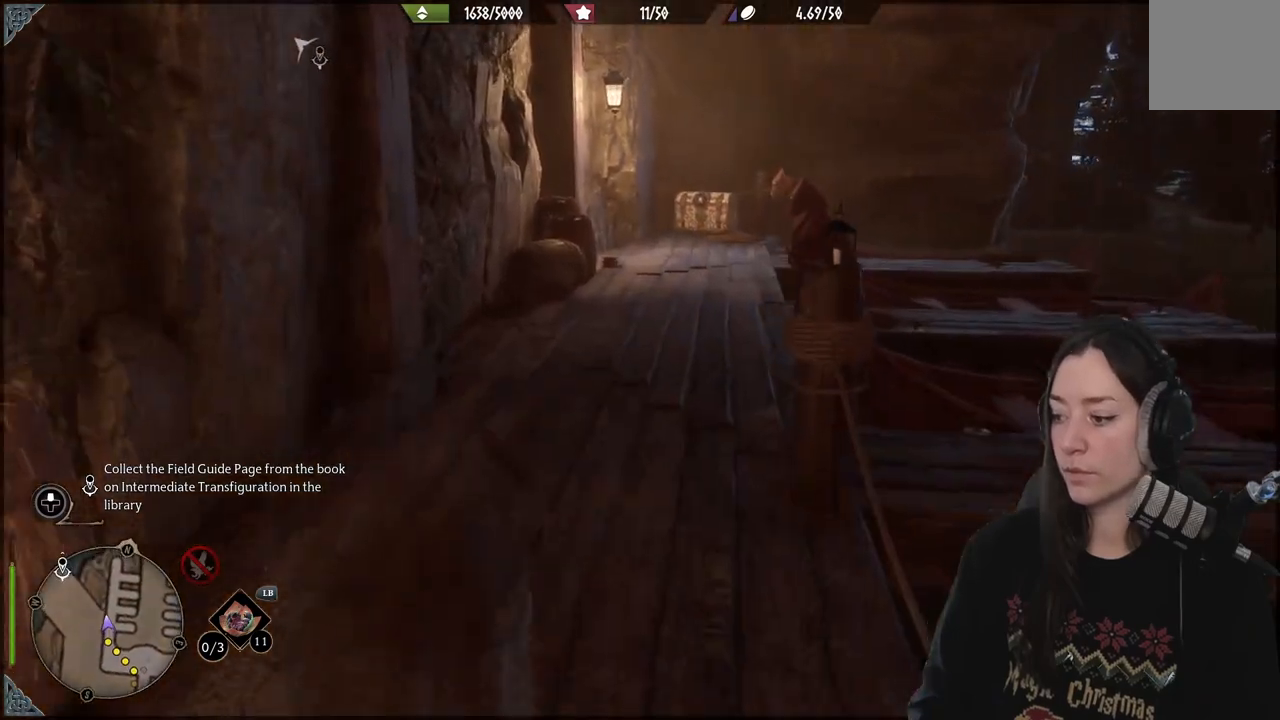
{"buttons": [], "left_stick": "up", "right_stick": "center", "events": [[50, "right_stick", "center"]]}
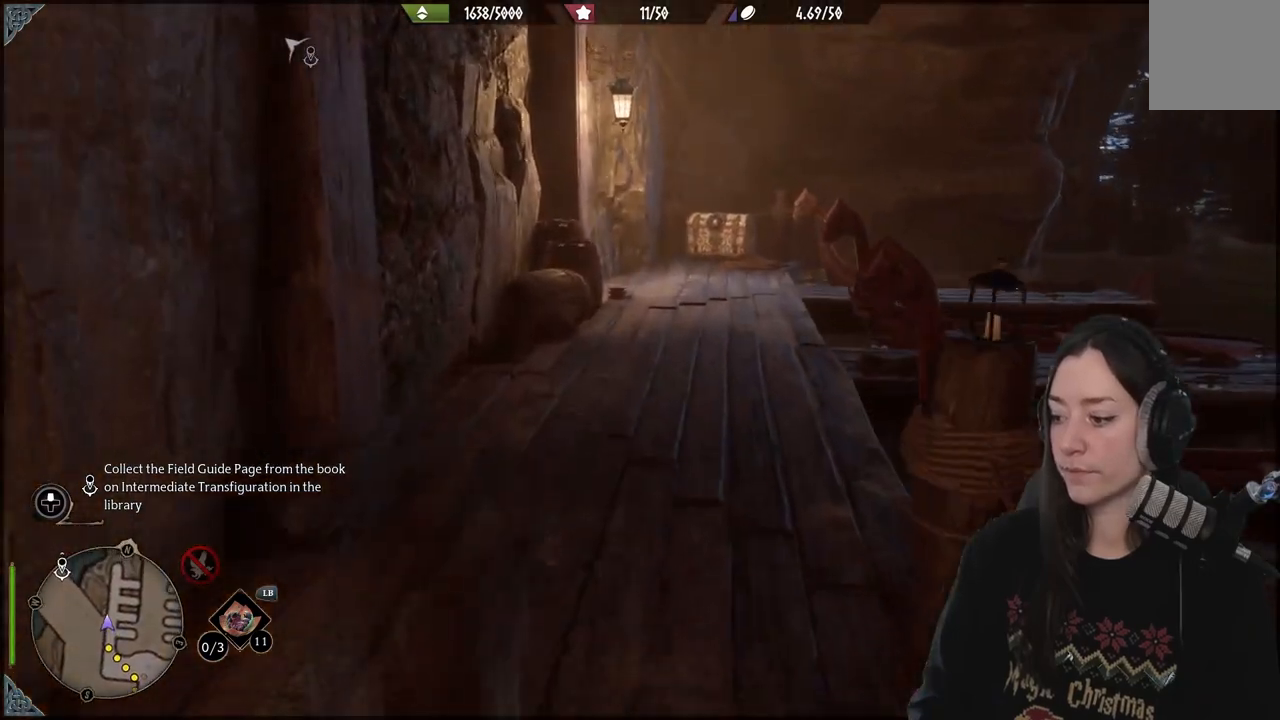
{"buttons": [], "left_stick": "up", "right_stick": "center", "events": []}
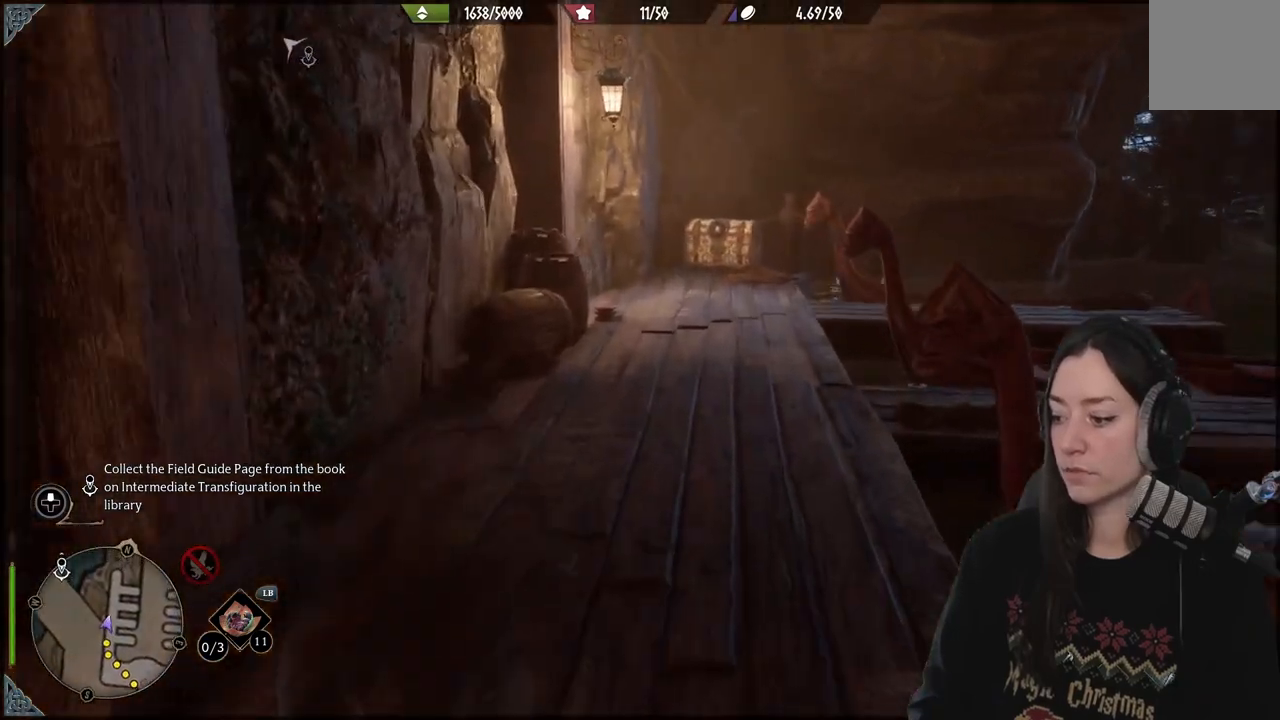
{"buttons": [], "left_stick": "up", "right_stick": "center", "events": [[400, "right_stick", "up-right"], [500, "right_stick", "center"]]}
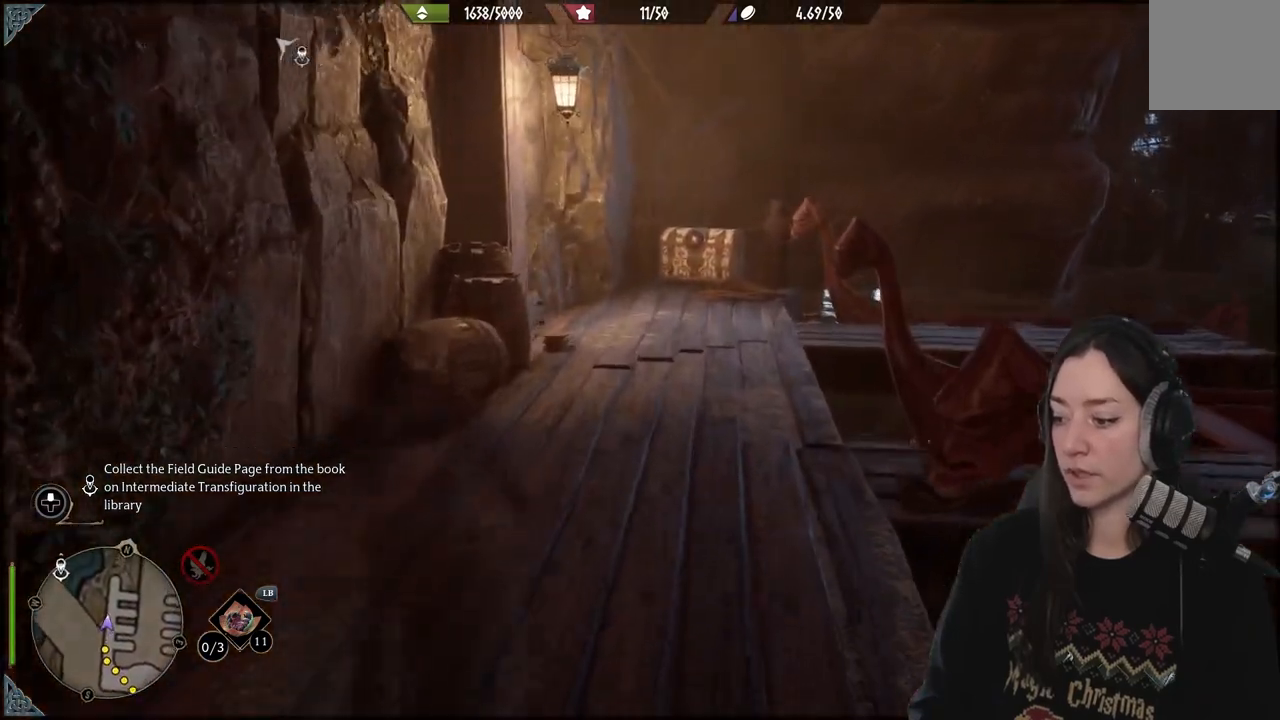
{"buttons": [], "left_stick": "up", "right_stick": "center", "events": []}
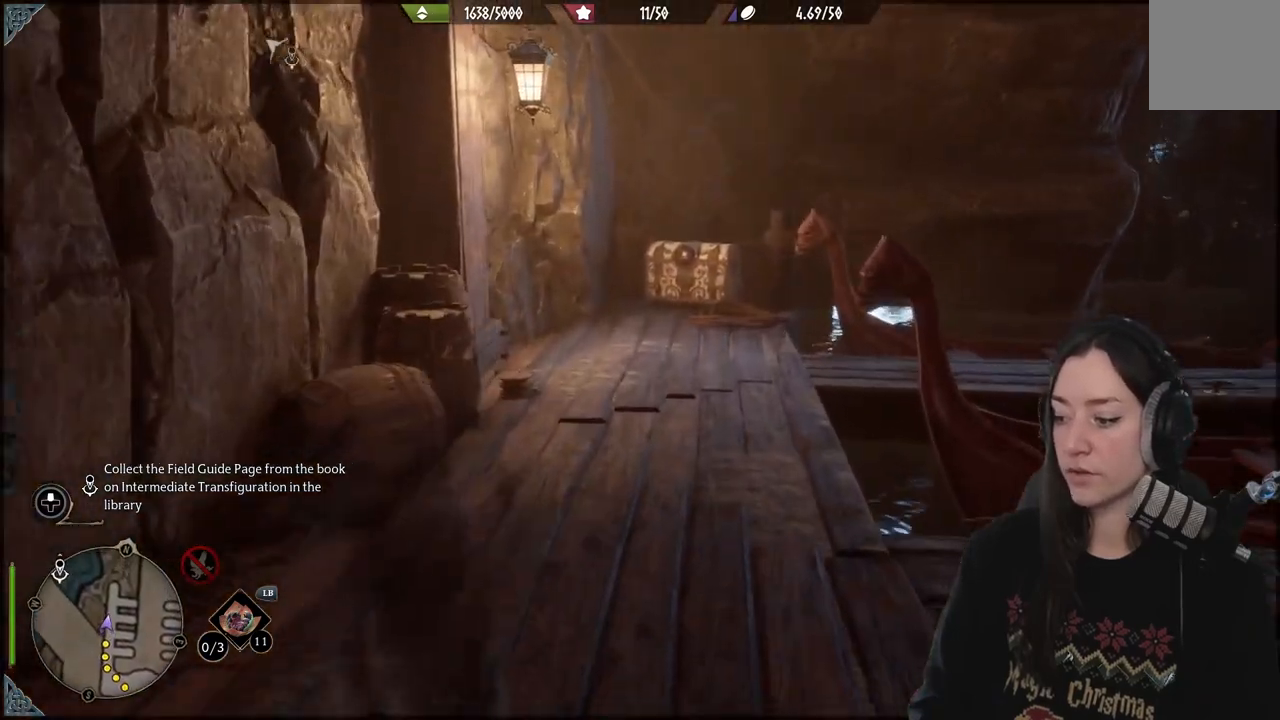
{"buttons": [], "left_stick": "up", "right_stick": "down-left", "events": [[450, "right_stick", "down-left"]]}
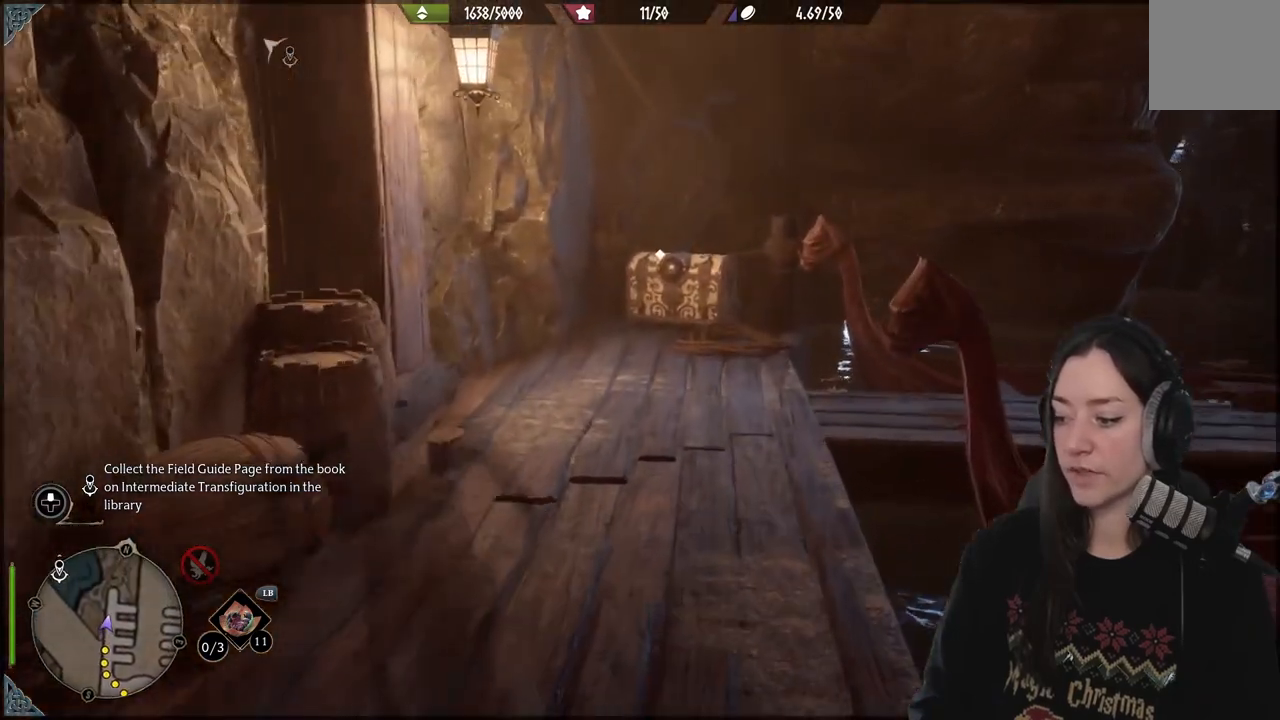
{"buttons": [], "left_stick": "up", "right_stick": "up-right", "events": [[133, "right_stick", "center"], [417, "right_stick", "up-right"]]}
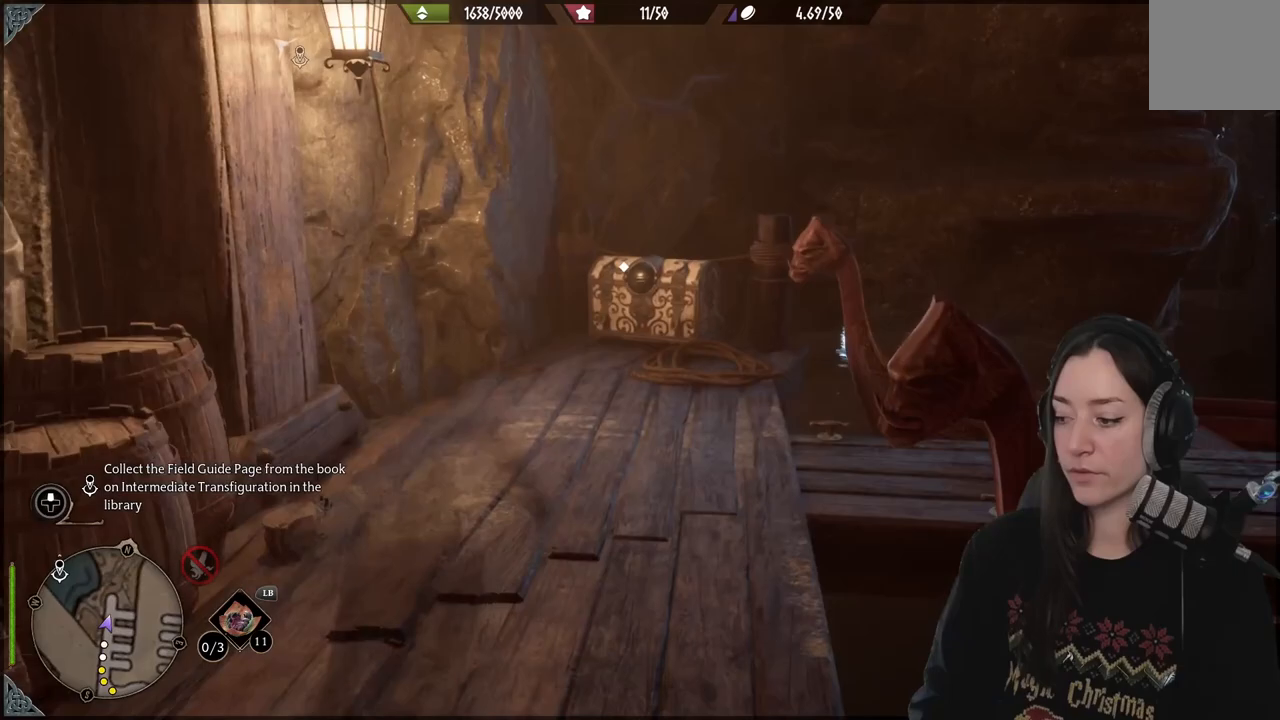
{"buttons": [], "left_stick": "up", "right_stick": "down-left", "events": [[17, "right_stick", "center"], [383, "right_stick", "down-left"]]}
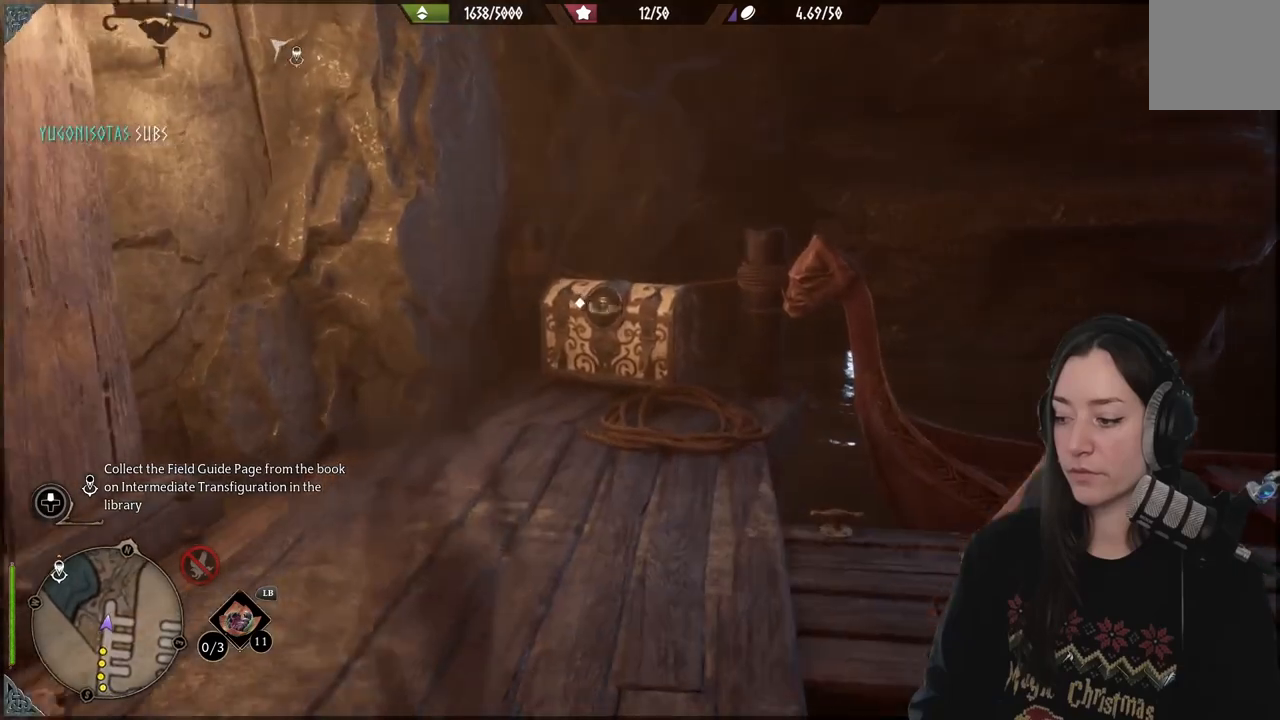
{"buttons": [], "left_stick": "up", "right_stick": "center", "events": [[17, "right_stick", "center"]]}
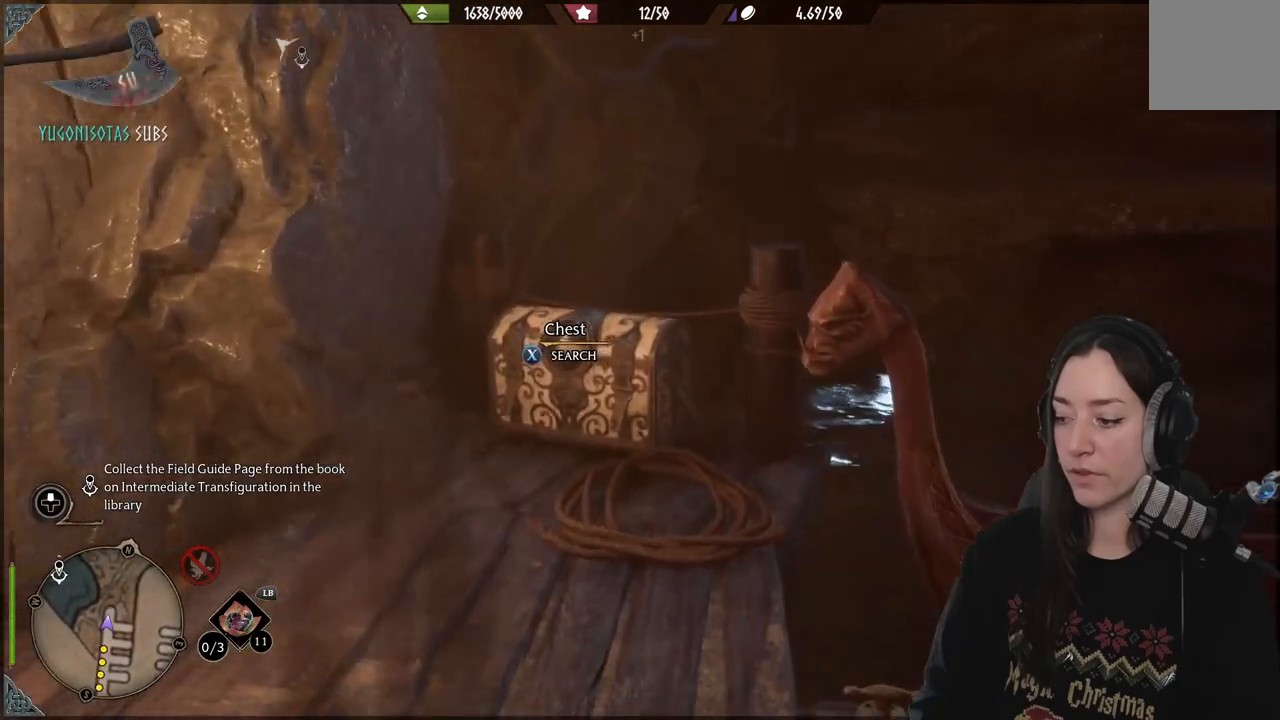
{"buttons": [], "left_stick": "up", "right_stick": "center", "events": [[183, "right_stick", "down-left"], [200, "left_stick", "center"], [333, "right_stick", "center"], [400, "left_stick", "up"]]}
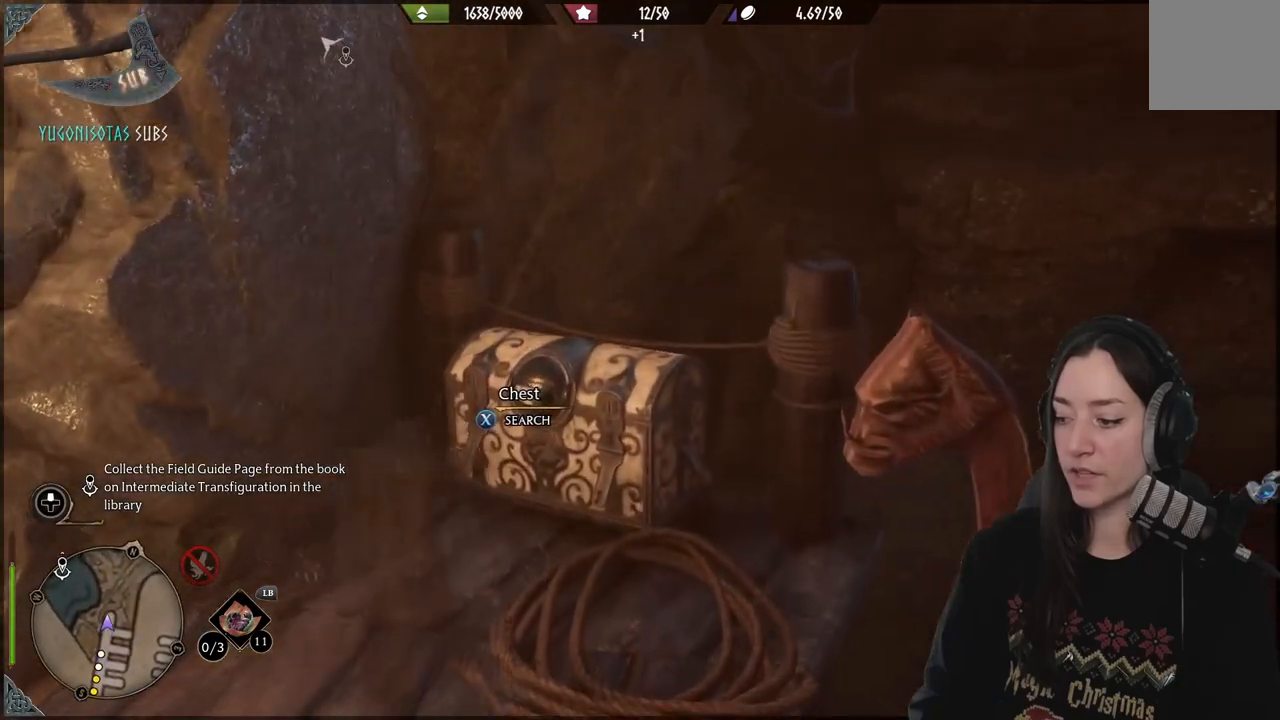
{"buttons": [], "left_stick": "center", "right_stick": "center", "events": [[133, "left_stick", "center"], [350, "left_stick", "up-right"], [500, "left_stick", "center"]]}
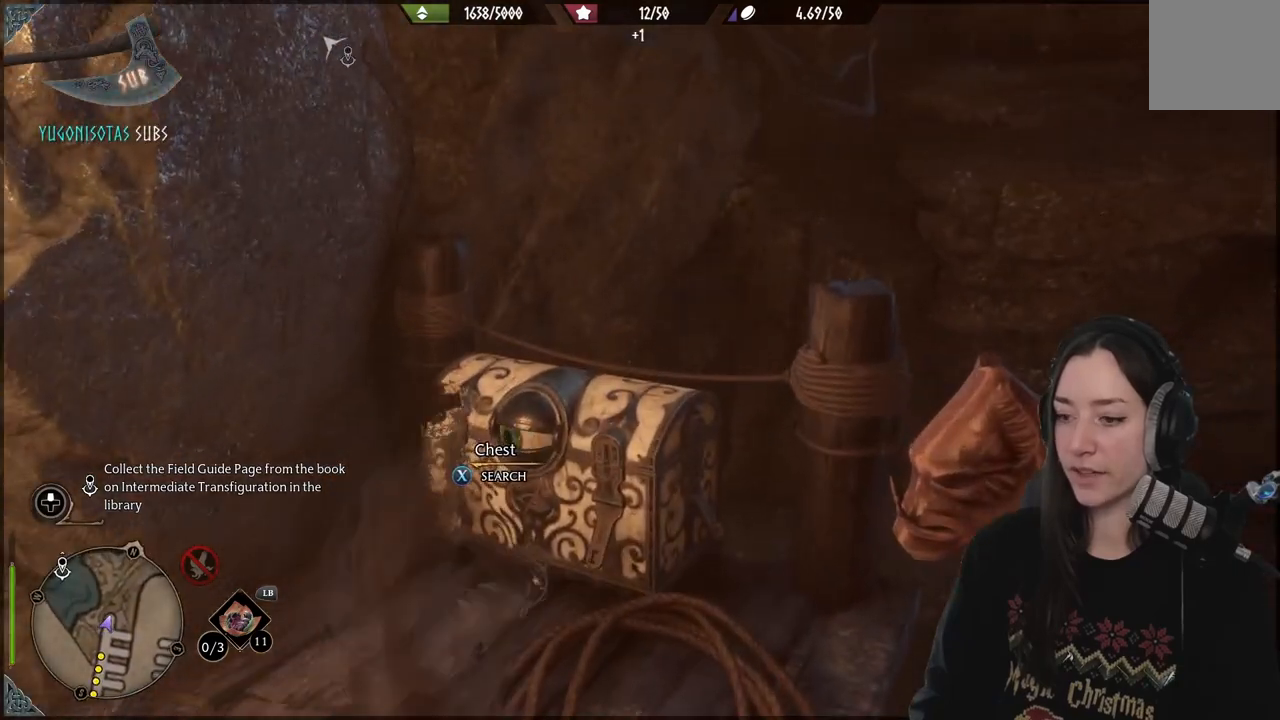
{"buttons": [], "left_stick": "center", "right_stick": "center", "events": [[117, "X", "down"], [267, "X", "up"]]}
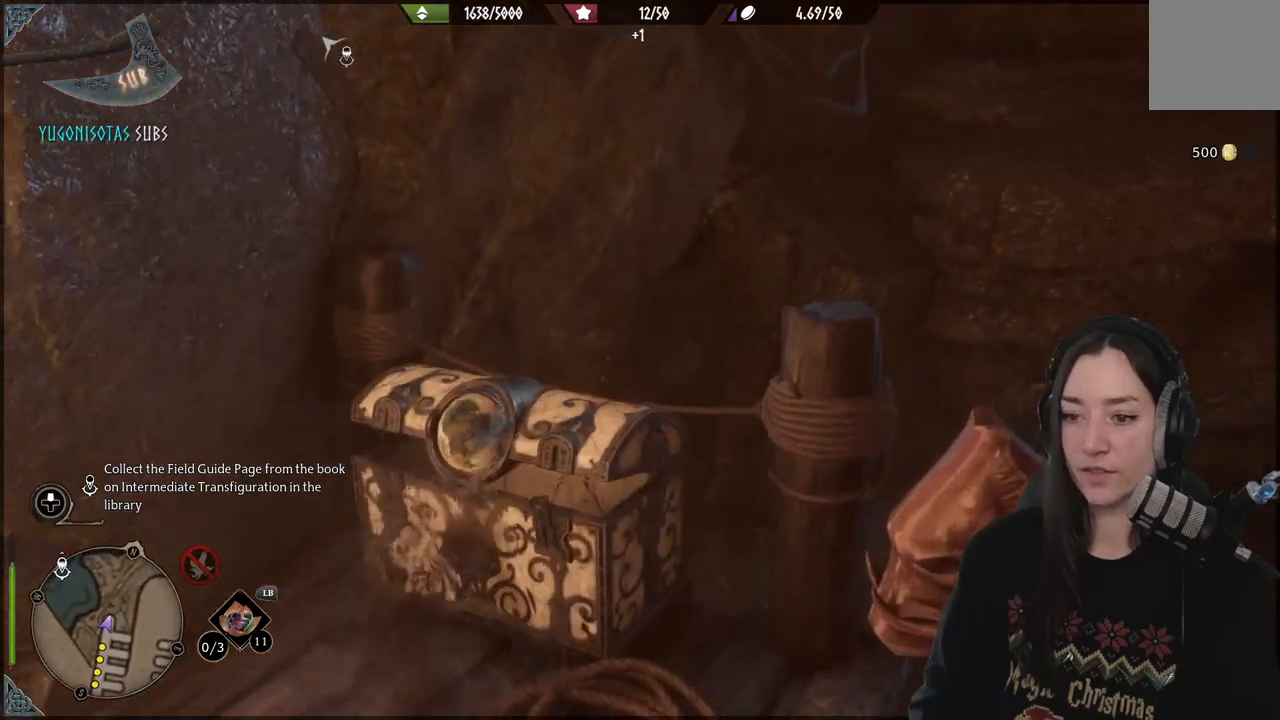
{"buttons": [], "left_stick": "down-left", "right_stick": "left", "events": [[117, "right_stick", "left"], [217, "left_stick", "down-left"]]}
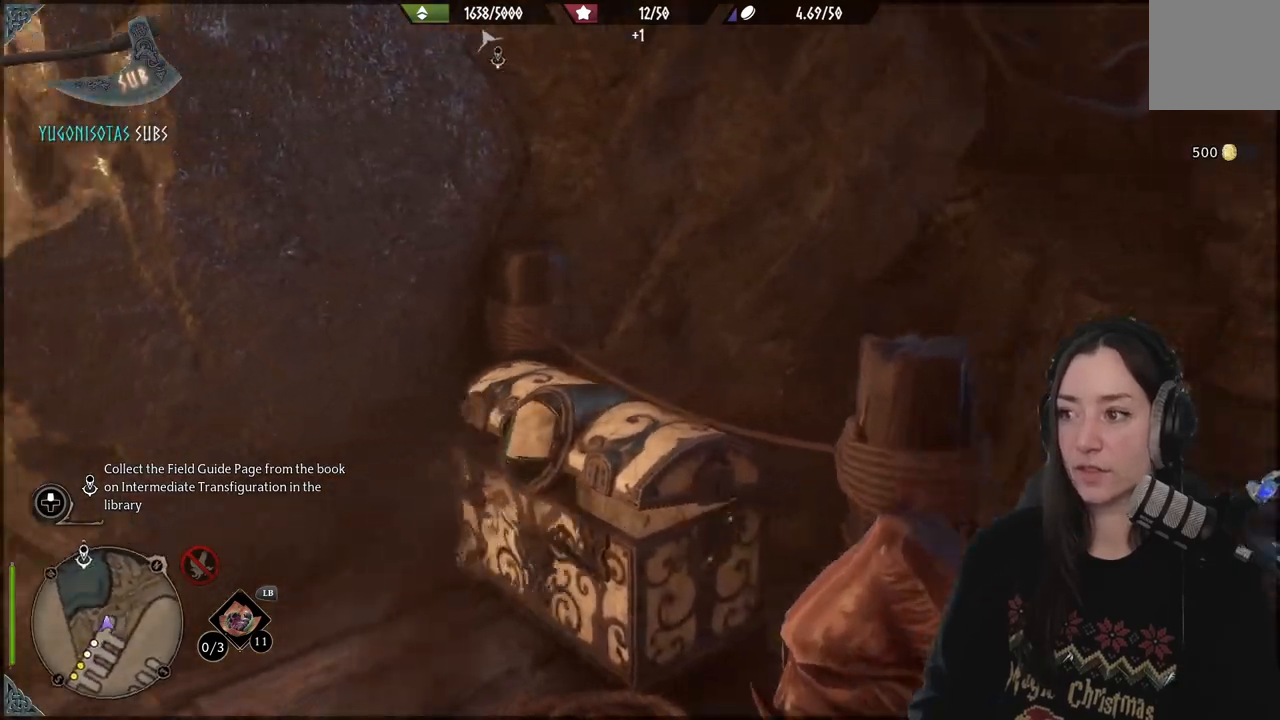
{"buttons": [], "left_stick": "left", "right_stick": "left", "events": [[283, "left_stick", "left"]]}
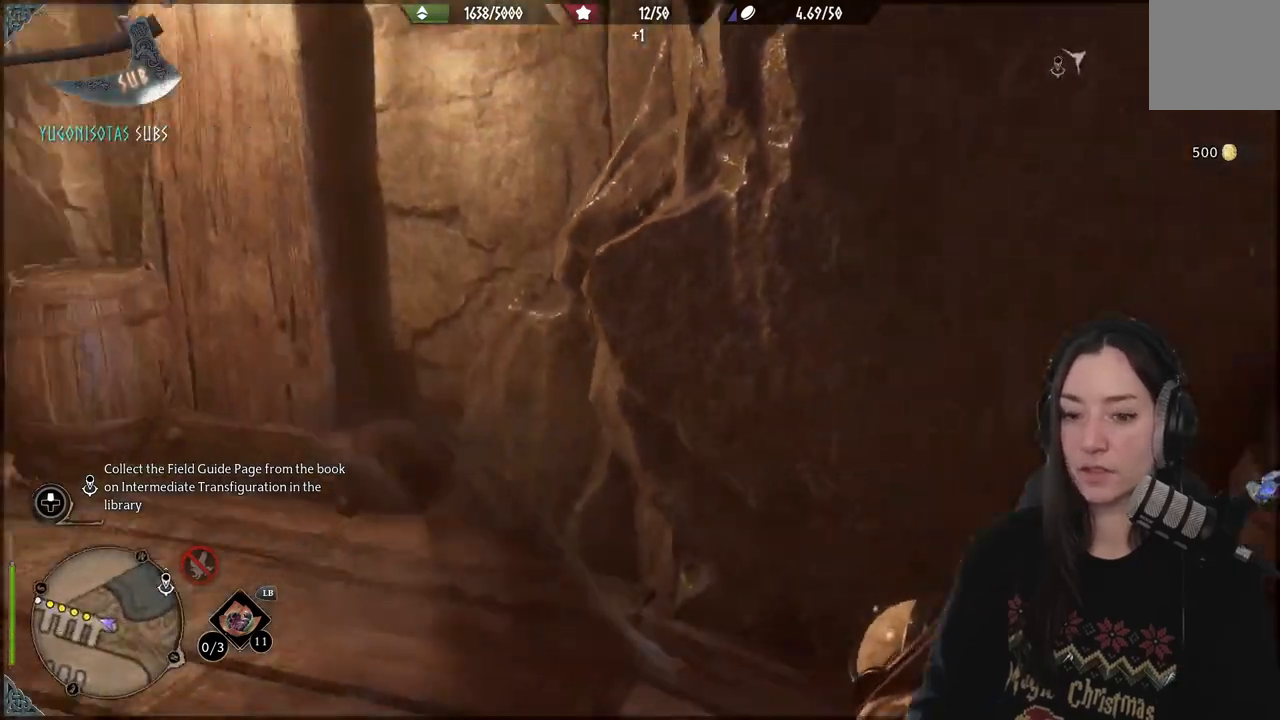
{"buttons": [], "left_stick": "up-left", "right_stick": "center", "events": [[167, "right_stick", "up-left"], [217, "left_stick", "up-left"], [300, "right_stick", "center"]]}
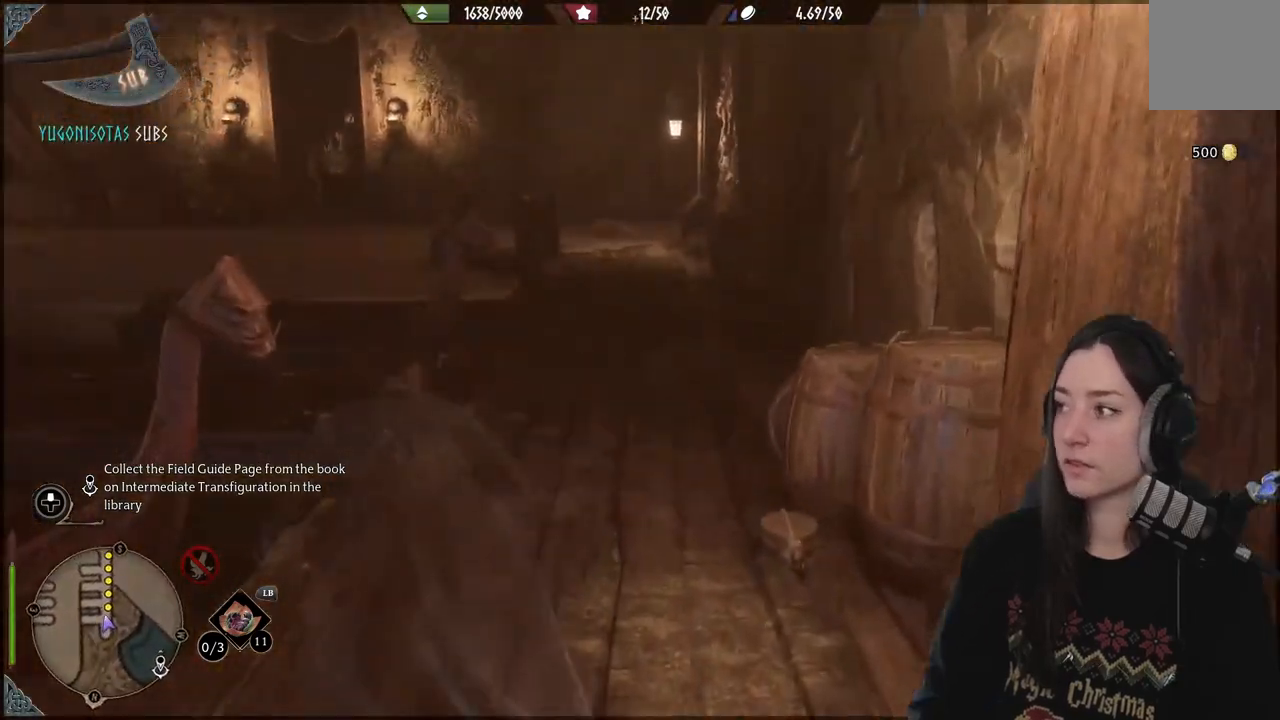
{"buttons": [], "left_stick": "up", "right_stick": "center", "events": [[17, "left_stick", "up"]]}
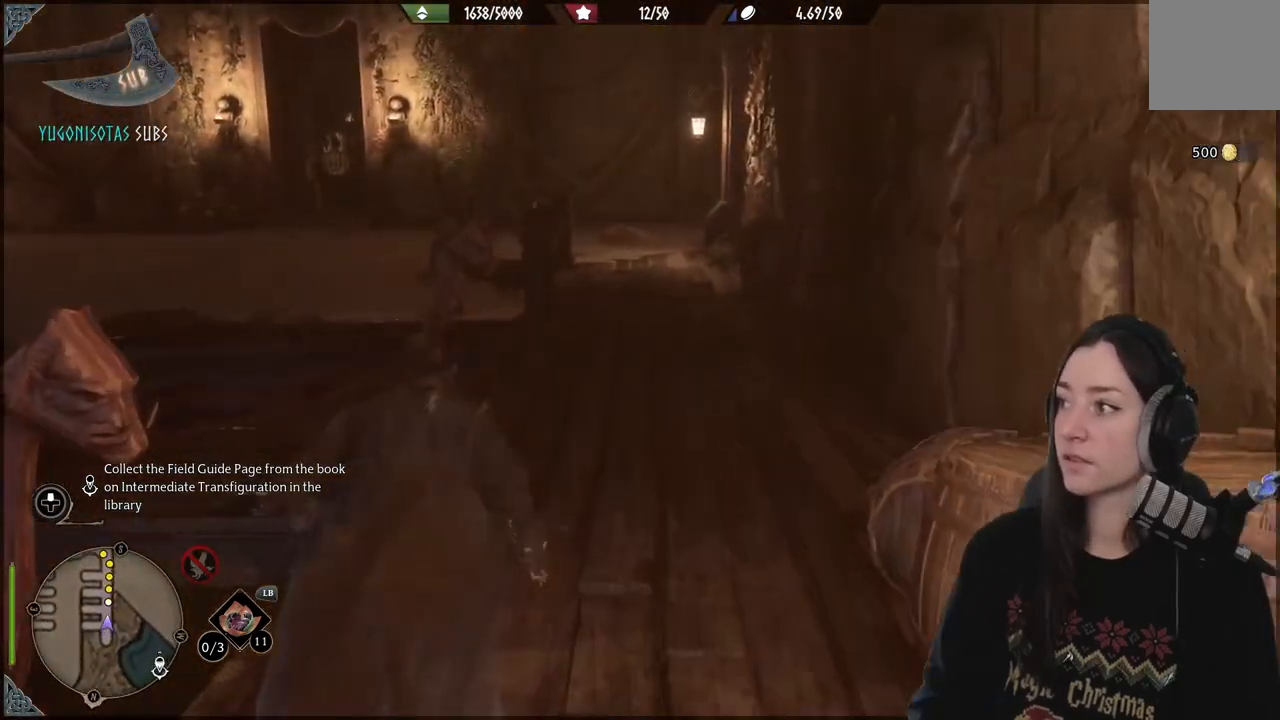
{"buttons": [], "left_stick": "up", "right_stick": "up-left", "events": [[250, "right_stick", "up-left"]]}
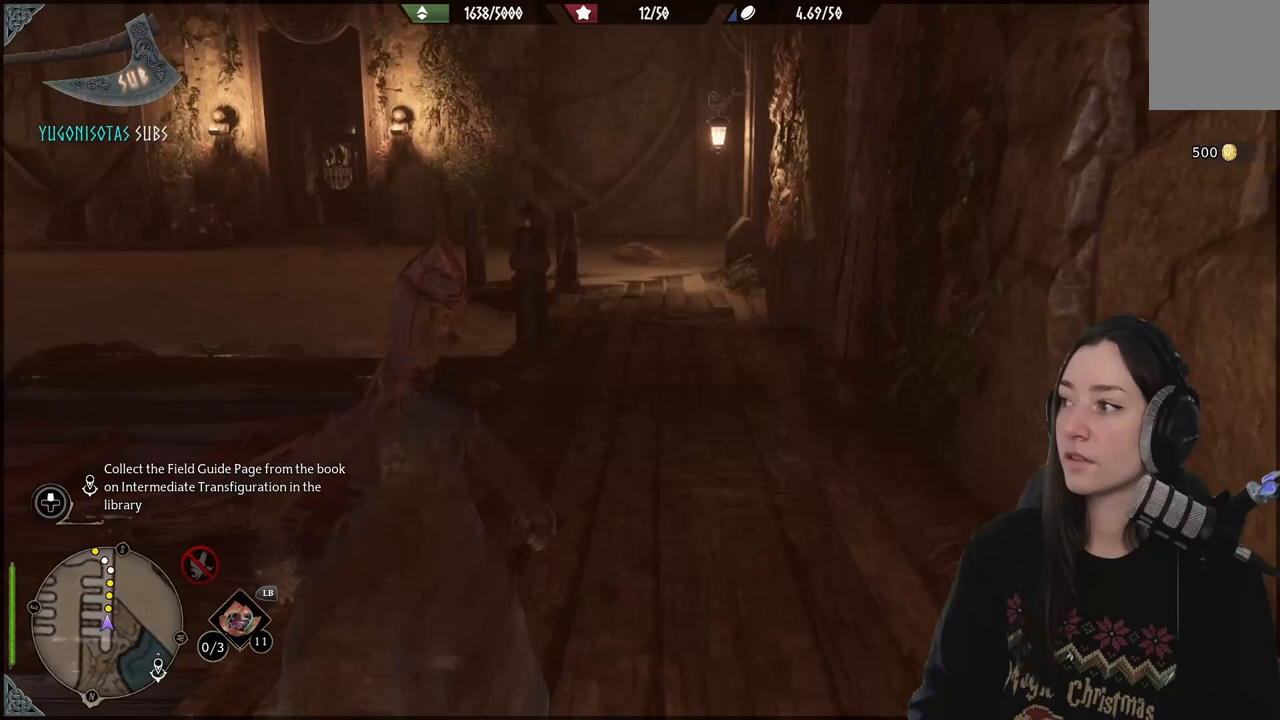
{"buttons": [], "left_stick": "up", "right_stick": "center", "events": [[267, "right_stick", "center"]]}
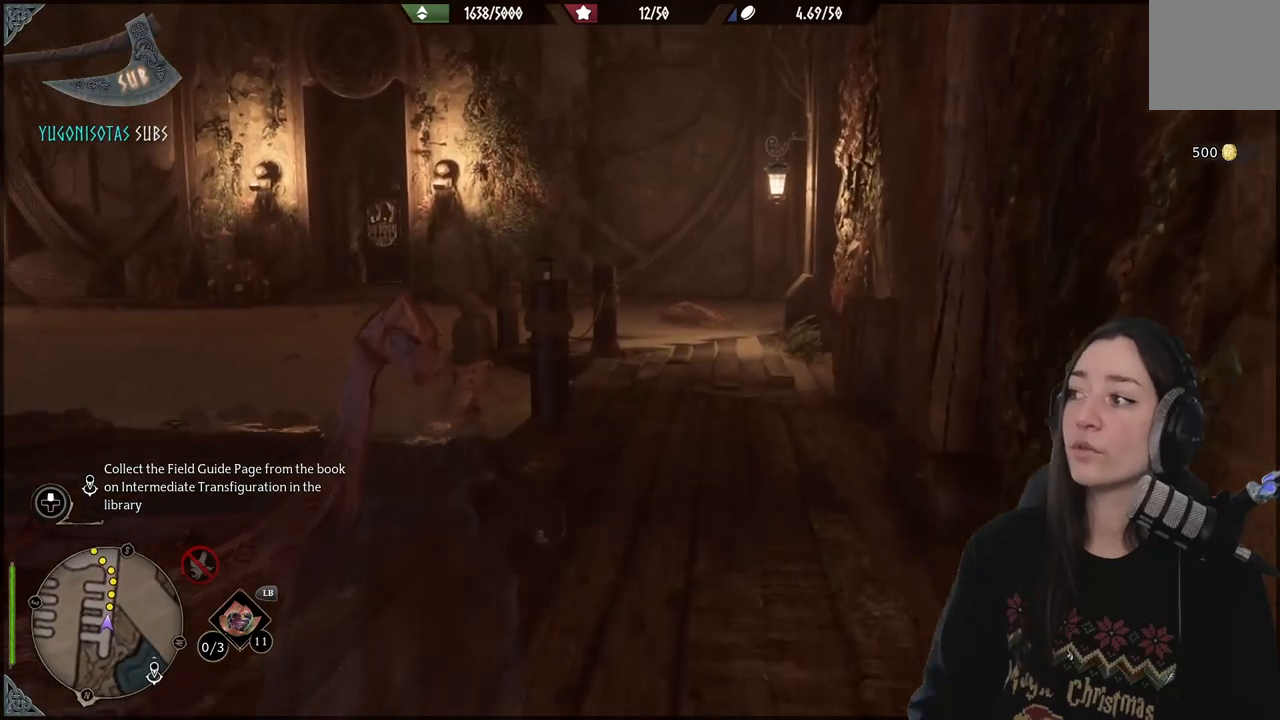
{"buttons": [], "left_stick": "up", "right_stick": "center", "events": [[167, "right_stick", "down-left"], [333, "right_stick", "center"]]}
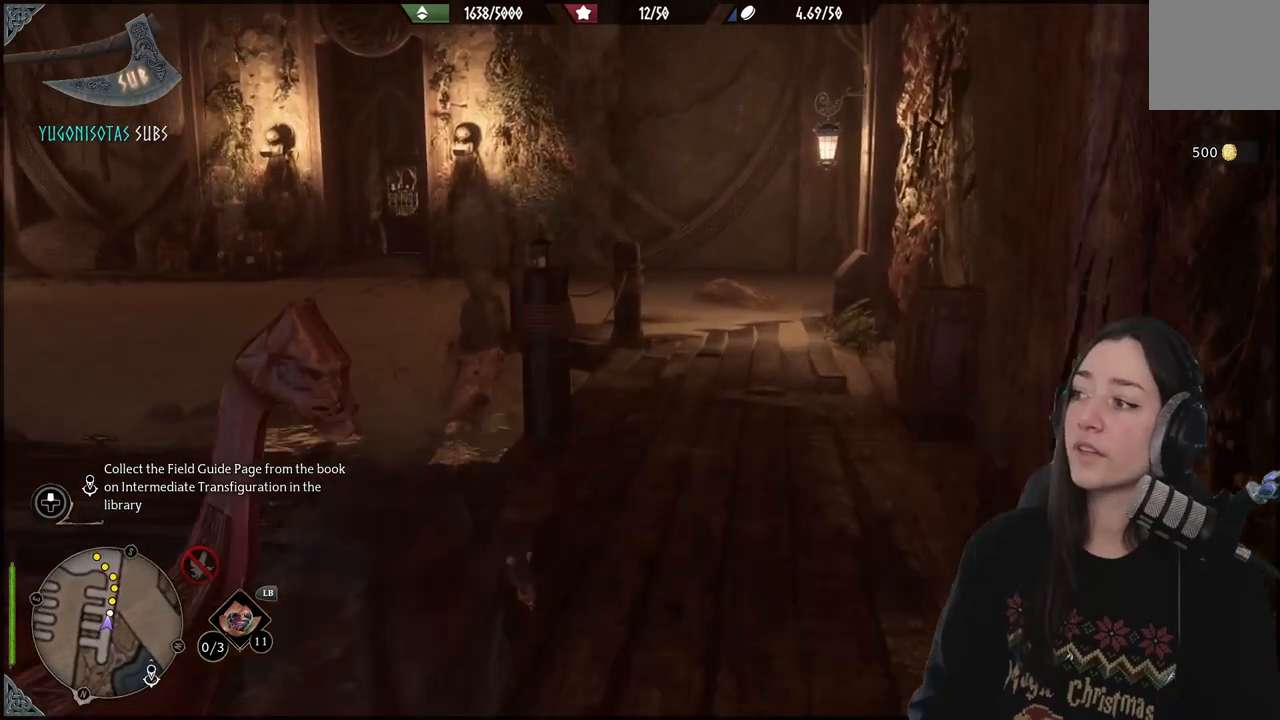
{"buttons": [], "left_stick": "up", "right_stick": "center", "events": [[300, "right_stick", "down-left"], [467, "right_stick", "center"]]}
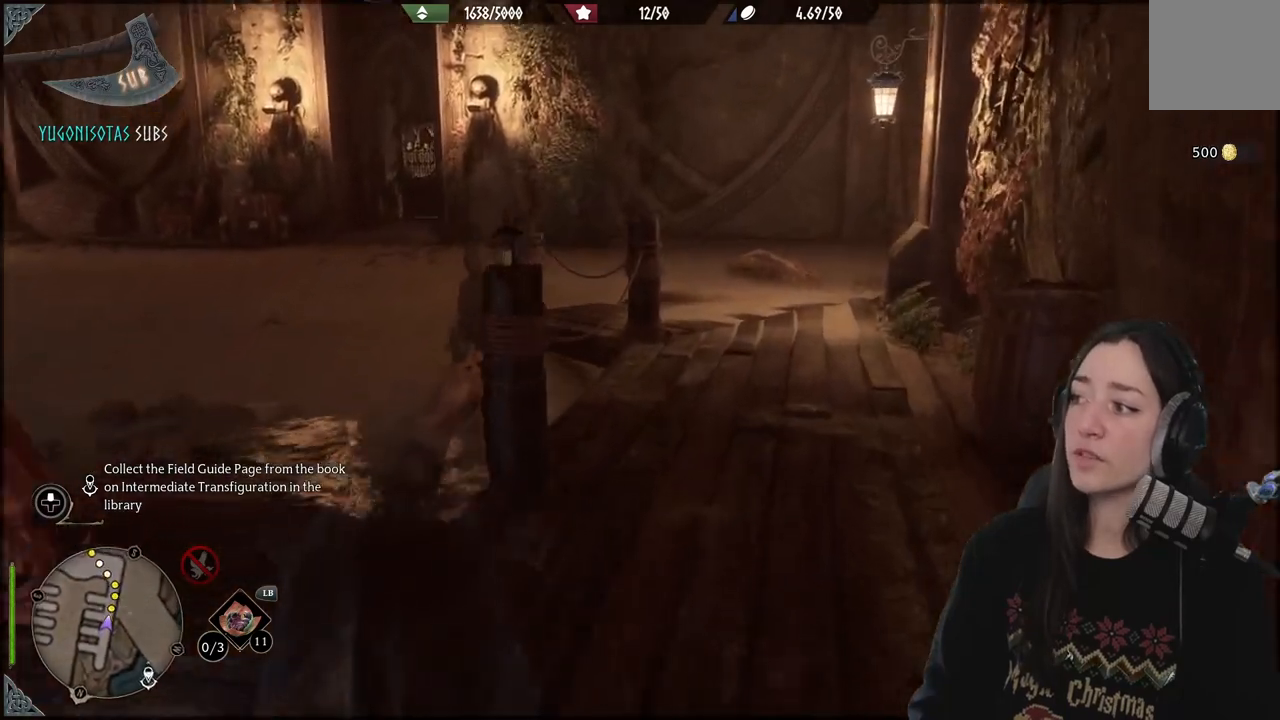
{"buttons": [], "left_stick": "up", "right_stick": "center", "events": []}
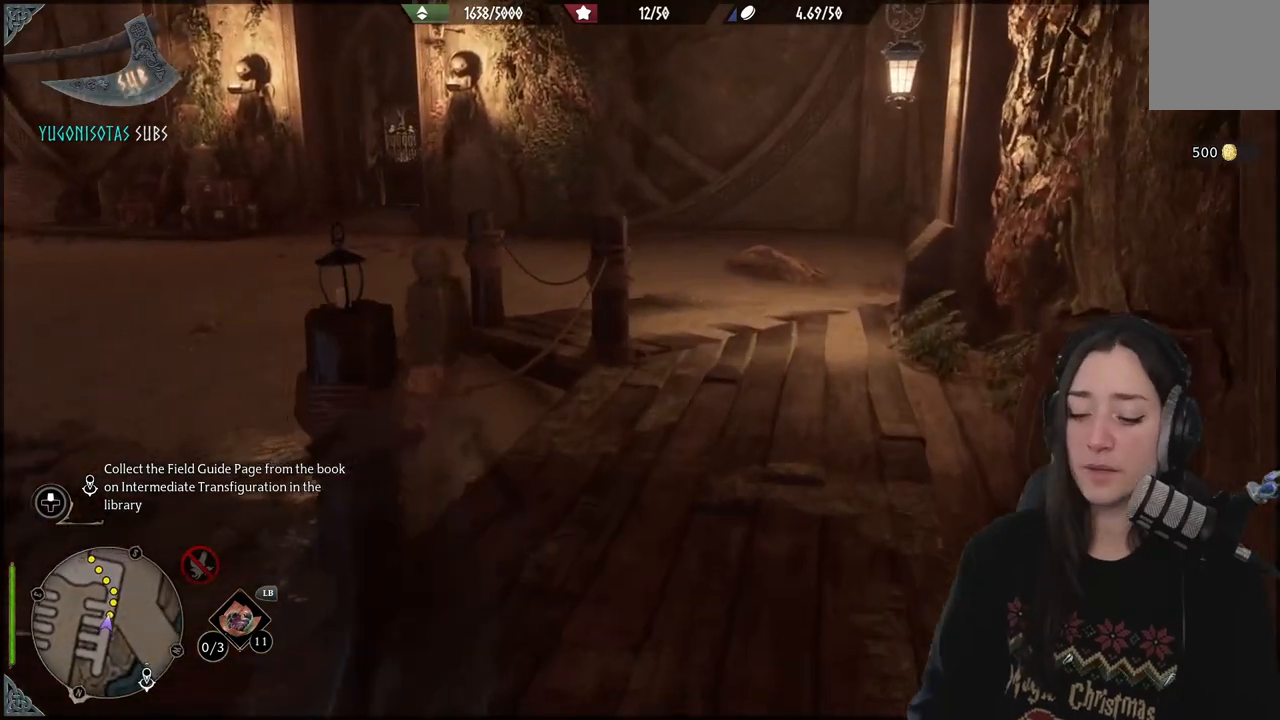
{"buttons": [], "left_stick": "center", "right_stick": "center", "events": [[267, "left_stick", "center"]]}
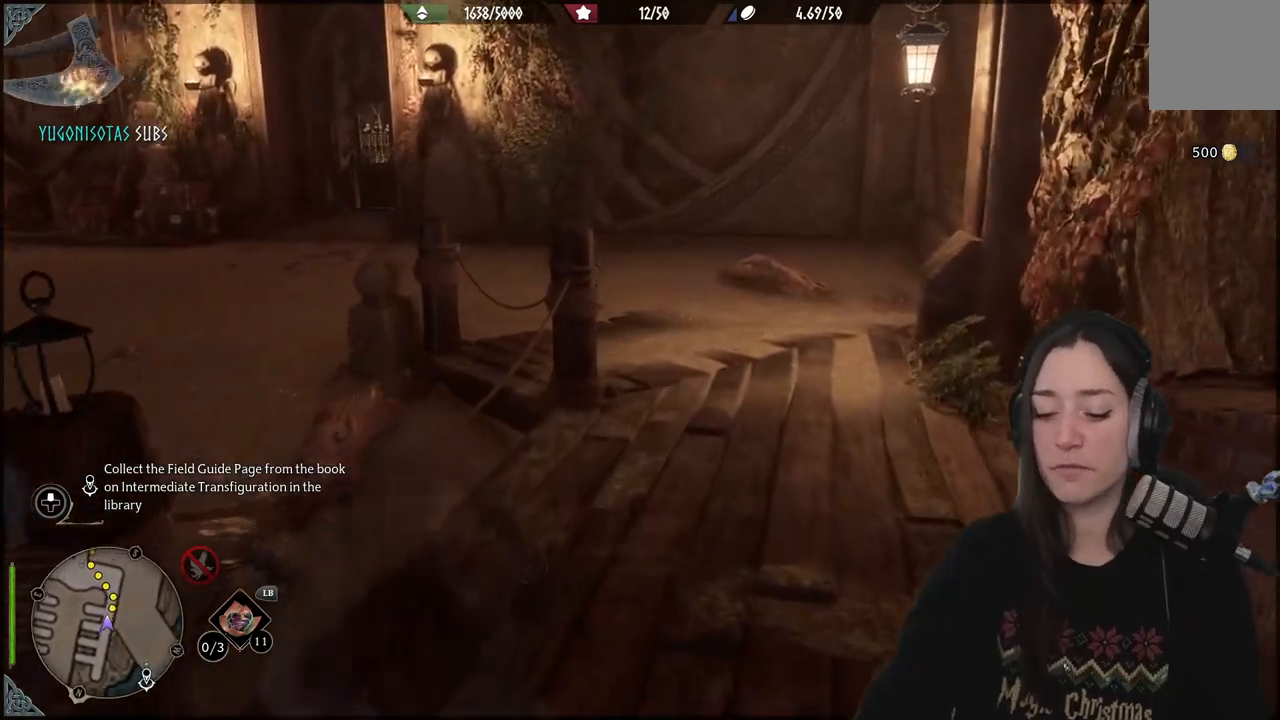
{"buttons": [], "left_stick": "center", "right_stick": "center", "events": []}